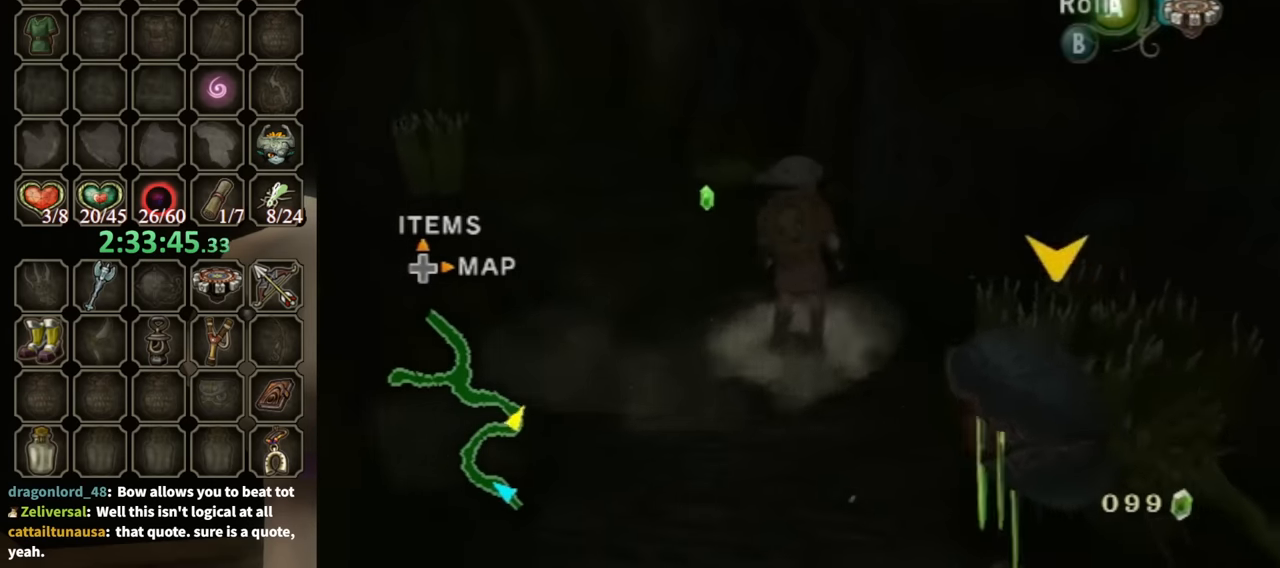
Gameplay with a controller (Nintendo layout); each line is a JSON object with the inputs held at the frame after it. "events" lists button and stick changes between this image and that frame as [ms after this image, input, new state], when the widget could be followed in between. Not read: L3 R3 START.
{"buttons": [], "left_stick": "up", "right_stick": "center", "events": [[100, "right_stick", "down-right"], [200, "left_stick", "up"], [500, "right_stick", "center"]]}
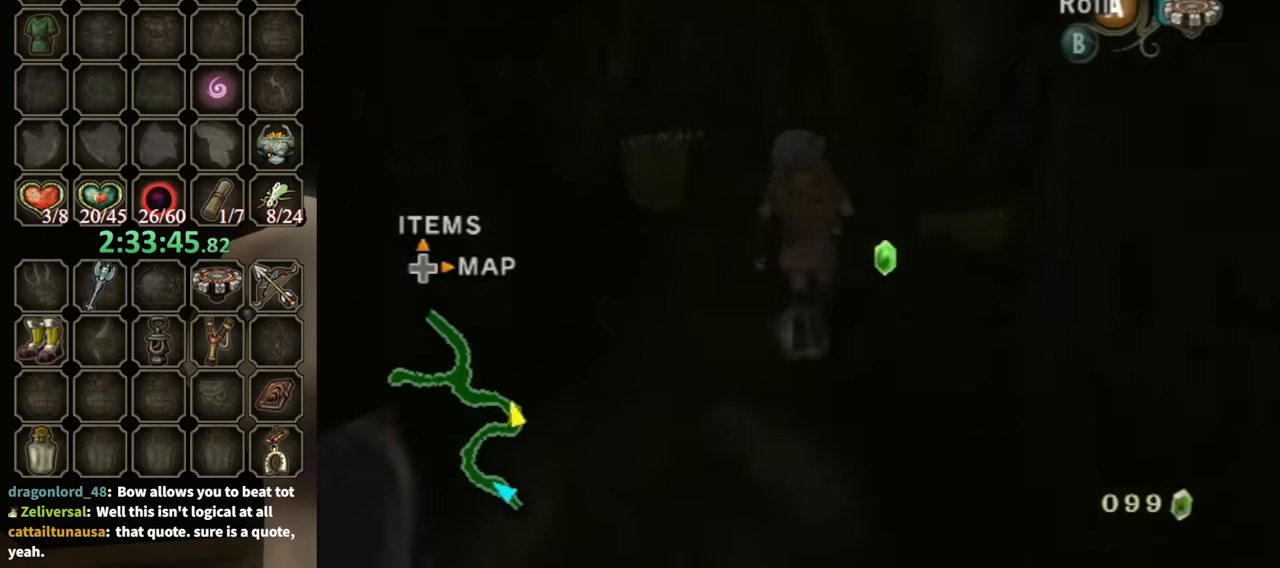
{"buttons": ["R1"], "left_stick": "center", "right_stick": "center", "events": [[267, "X", "down"], [400, "X", "up"], [433, "R1", "down"], [500, "left_stick", "center"]]}
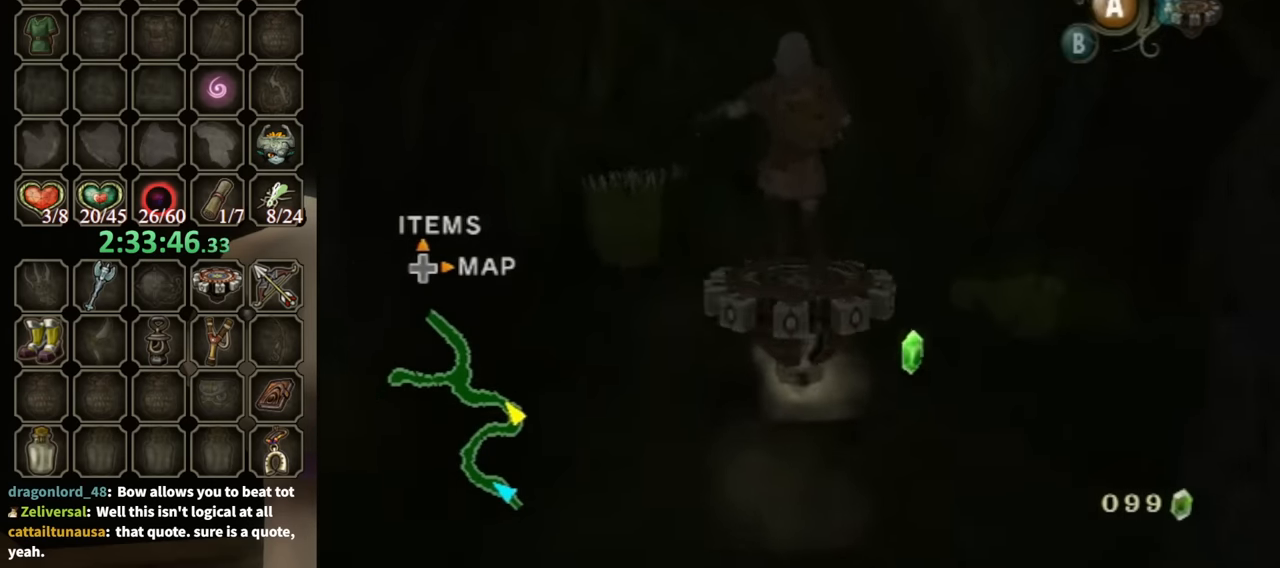
{"buttons": ["R1"], "left_stick": "left", "right_stick": "center", "events": [[433, "left_stick", "left"]]}
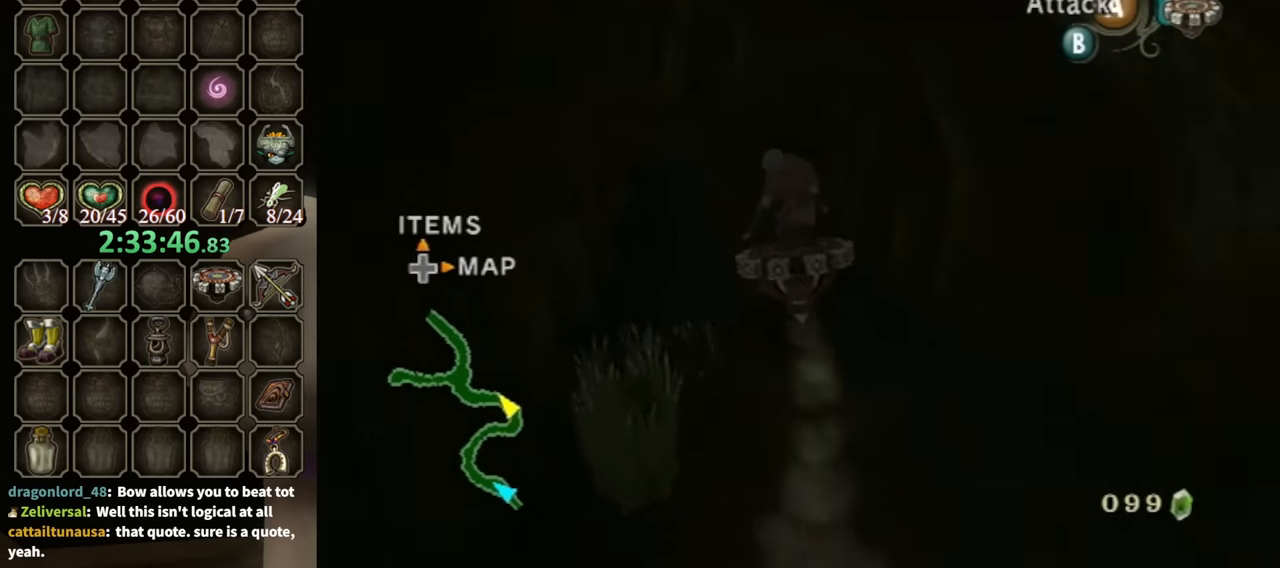
{"buttons": ["R1"], "left_stick": "up-left", "right_stick": "center", "events": [[433, "left_stick", "up-left"]]}
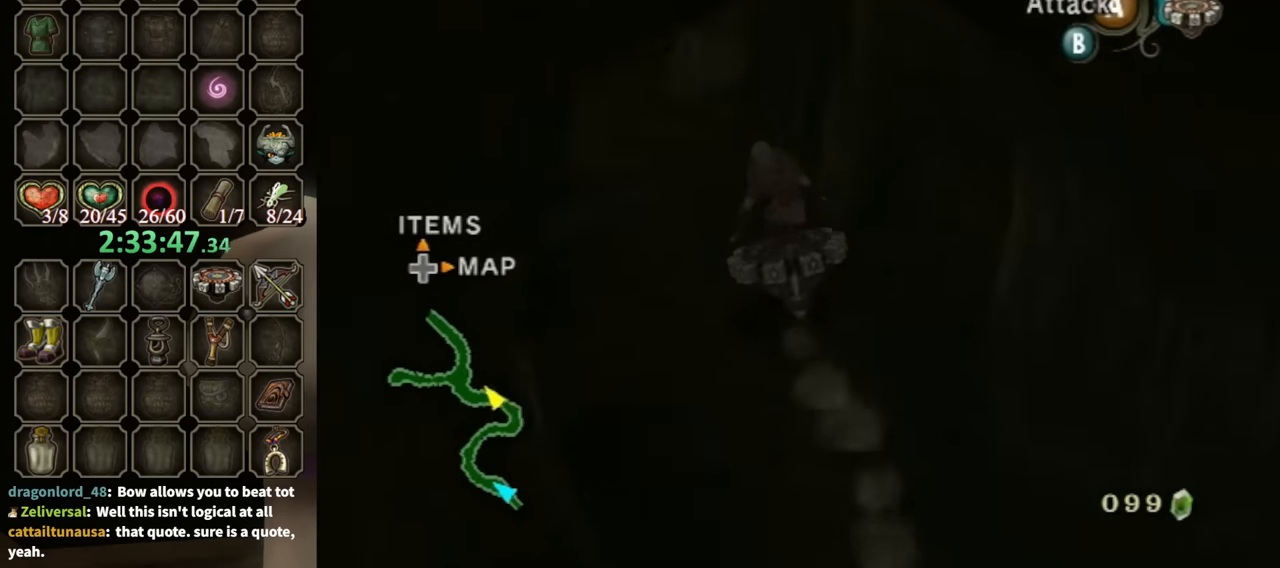
{"buttons": ["R1"], "left_stick": "right", "right_stick": "center", "events": [[100, "left_stick", "center"], [200, "left_stick", "up-left"], [400, "left_stick", "center"], [500, "left_stick", "right"]]}
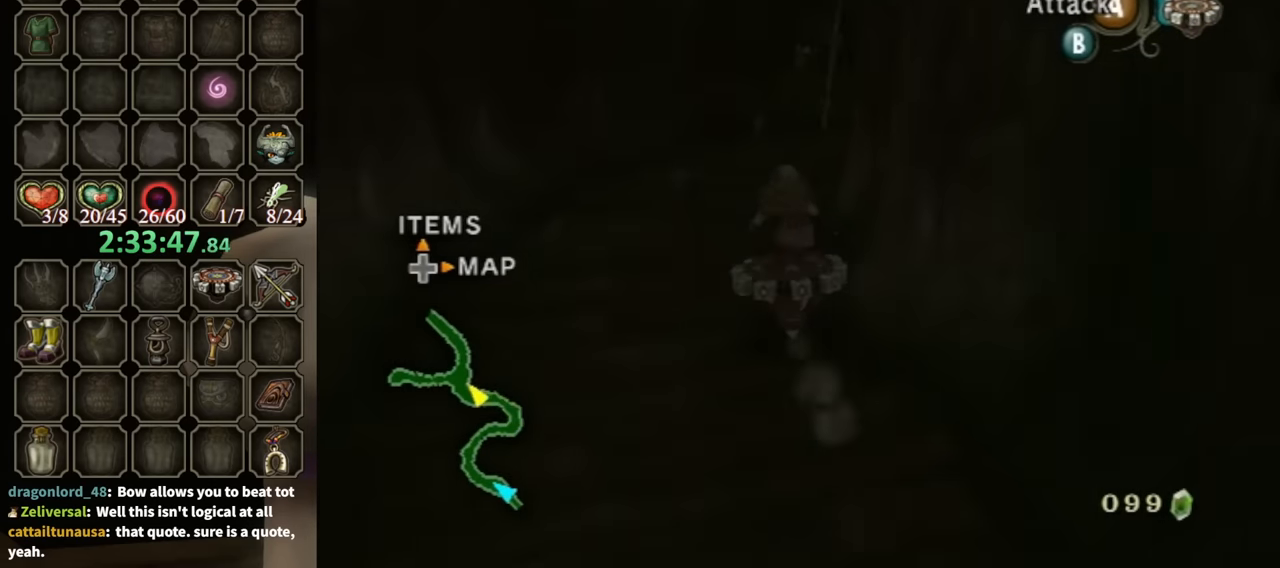
{"buttons": ["R1"], "left_stick": "right", "right_stick": "center", "events": []}
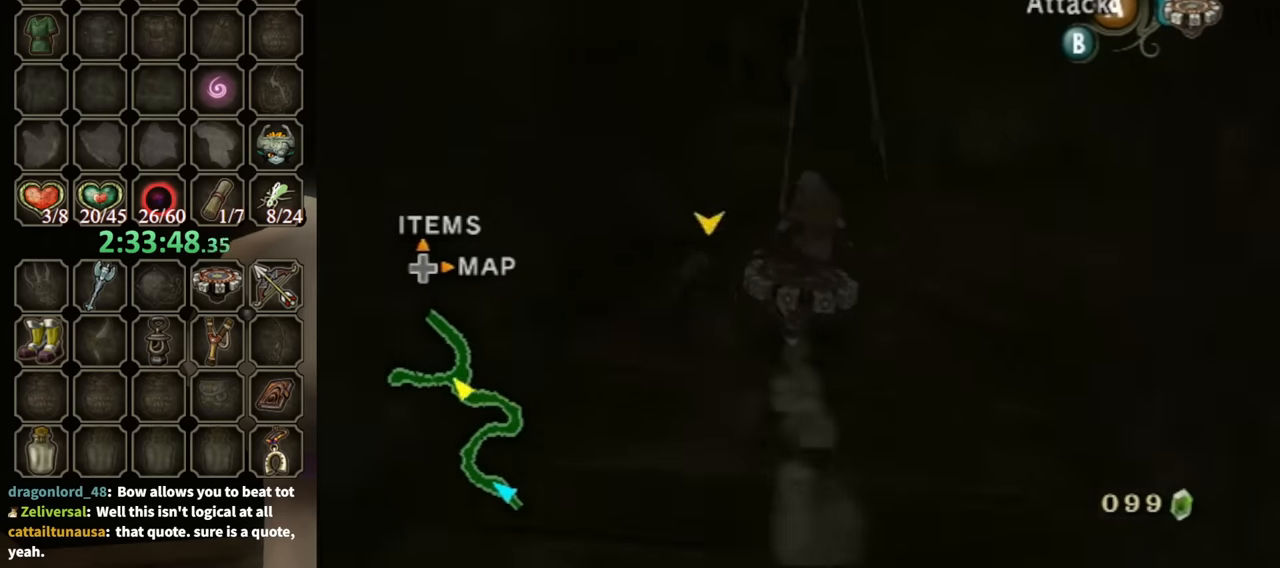
{"buttons": [], "left_stick": "right", "right_stick": "center", "events": [[367, "X", "down"], [500, "R1", "up"], [500, "X", "up"]]}
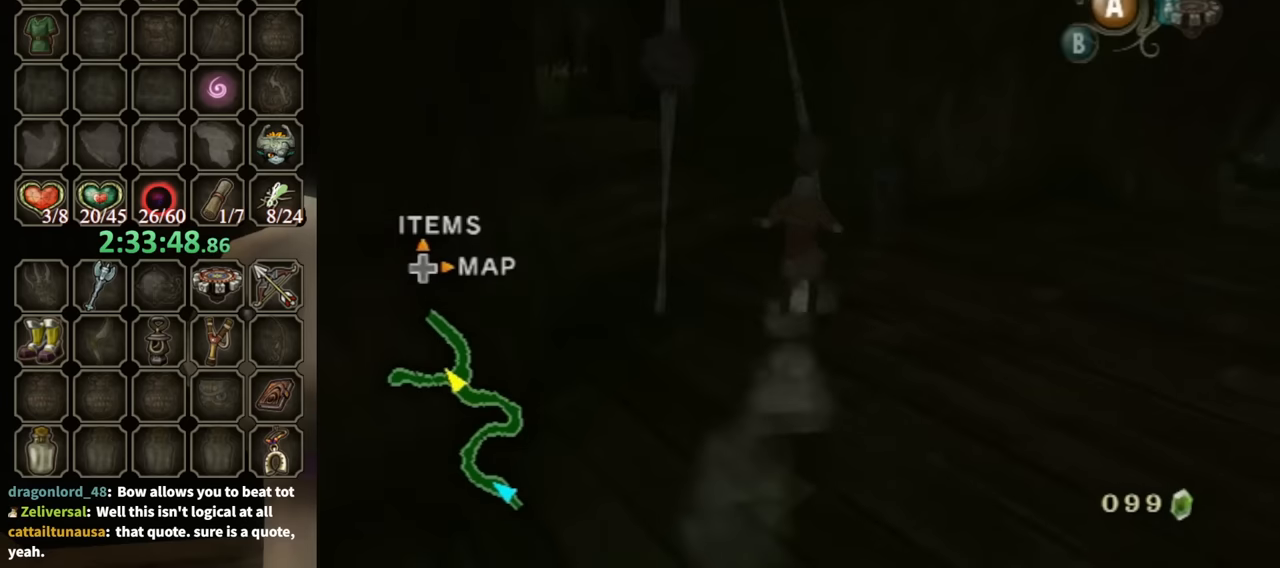
{"buttons": [], "left_stick": "up-right", "right_stick": "center", "events": [[133, "right_stick", "left"], [333, "left_stick", "up-right"], [333, "right_stick", "center"]]}
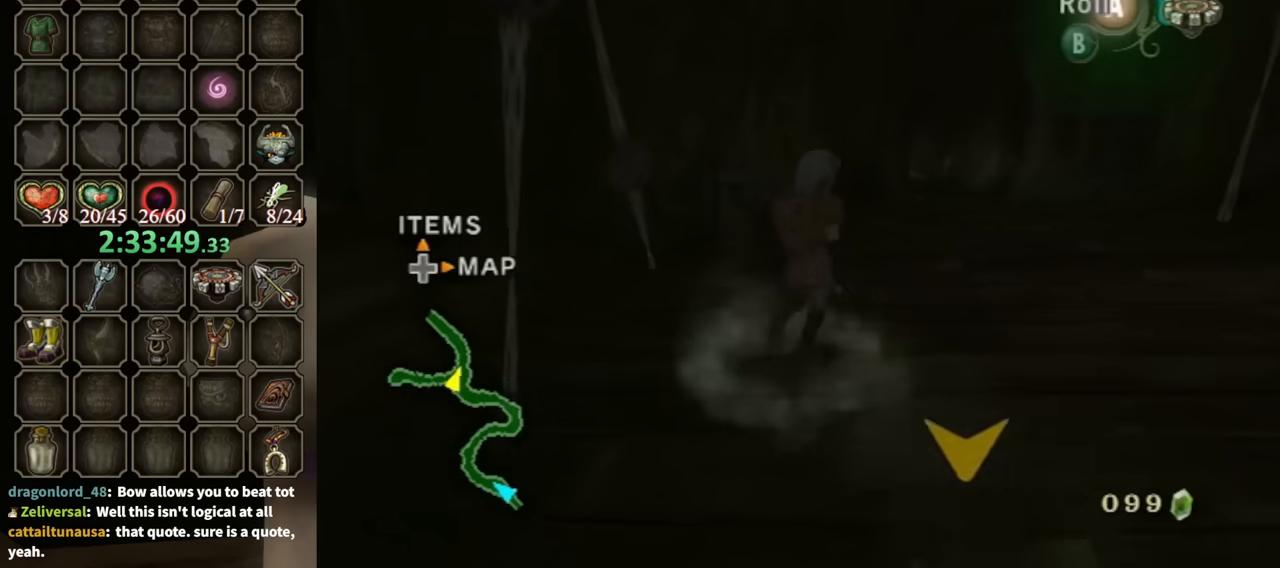
{"buttons": ["R1"], "left_stick": "center", "right_stick": "center", "events": [[67, "X", "down"], [133, "X", "up"], [233, "R1", "down"], [400, "left_stick", "center"]]}
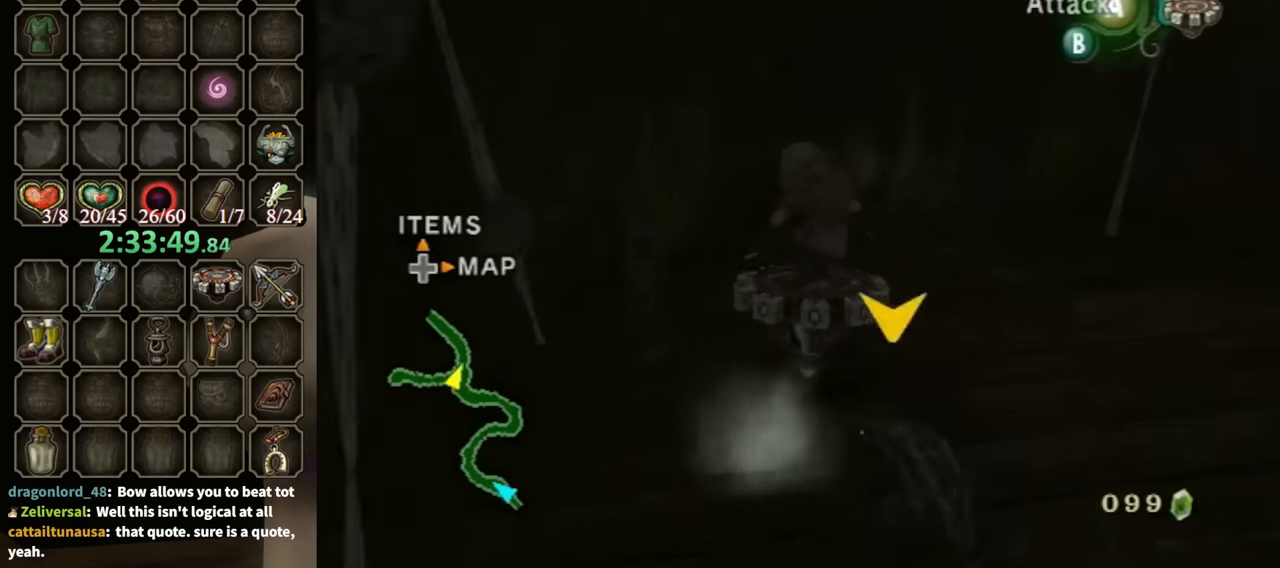
{"buttons": ["R1"], "left_stick": "center", "right_stick": "center", "events": [[67, "left_stick", "up-right"], [200, "left_stick", "center"]]}
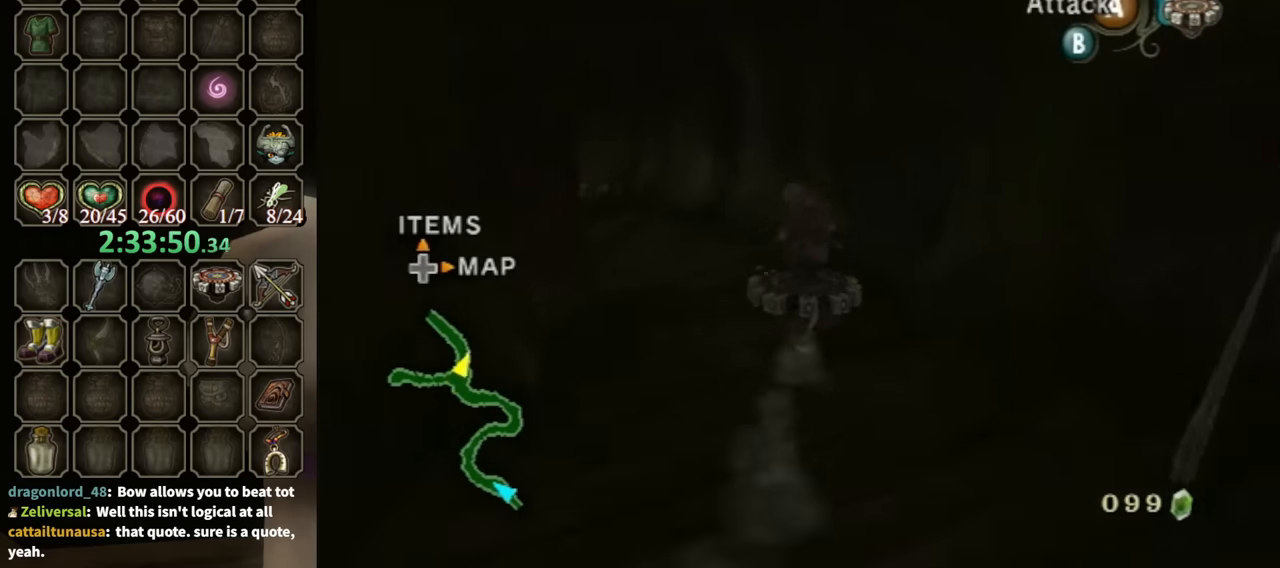
{"buttons": ["R1"], "left_stick": "up-left", "right_stick": "center", "events": [[67, "left_stick", "left"], [433, "left_stick", "up-left"]]}
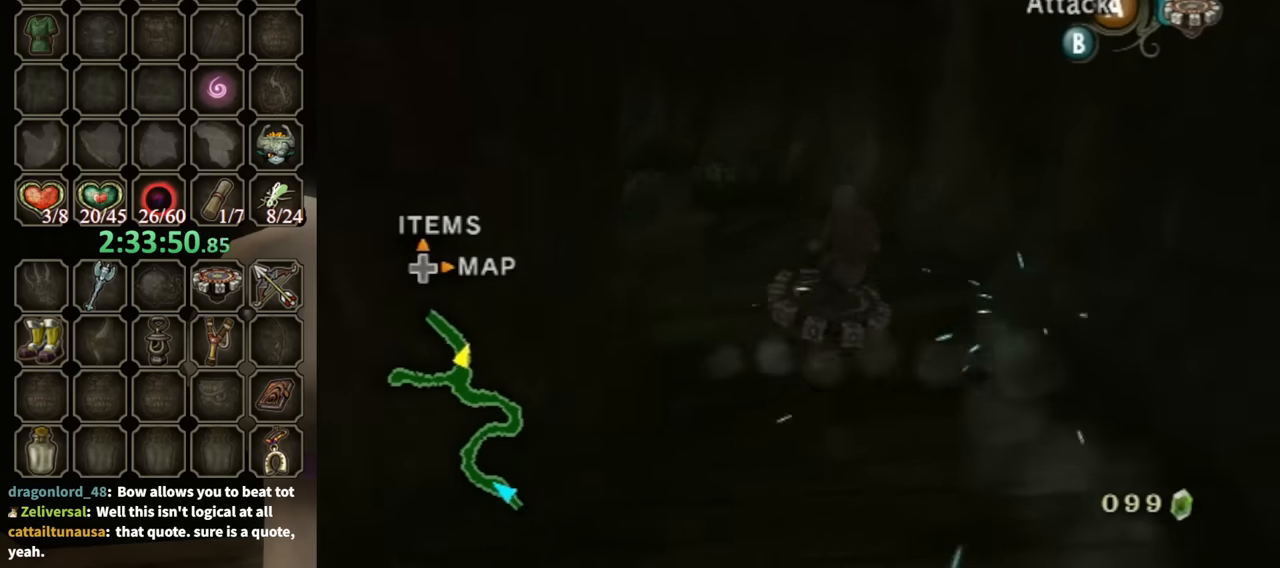
{"buttons": ["R1"], "left_stick": "up", "right_stick": "center", "events": [[167, "left_stick", "up"]]}
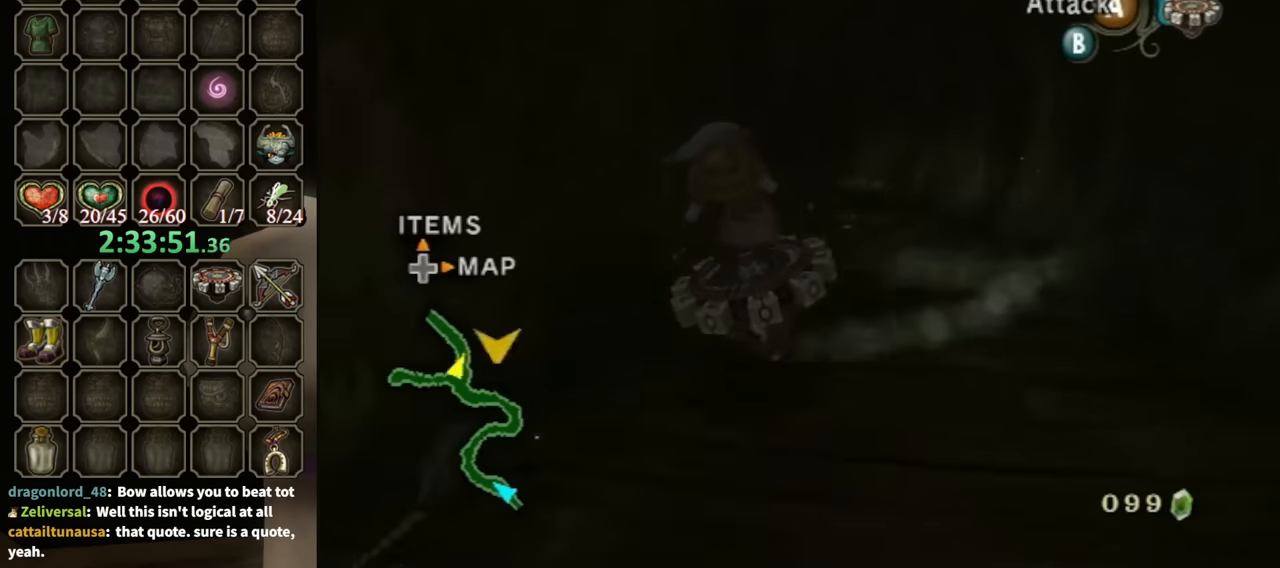
{"buttons": [], "left_stick": "up-right", "right_stick": "center", "events": [[133, "X", "down"], [167, "R1", "up"], [167, "left_stick", "up-right"], [200, "X", "up"]]}
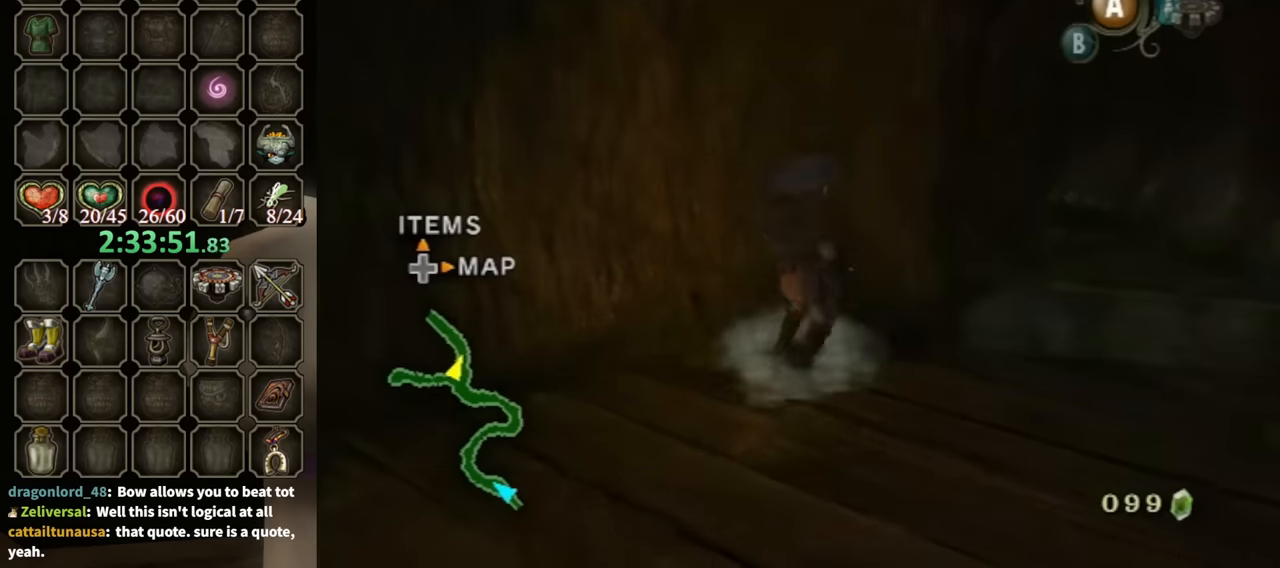
{"buttons": ["R1"], "left_stick": "up-right", "right_stick": "center", "events": [[400, "X", "down"], [467, "X", "up"], [500, "R1", "down"]]}
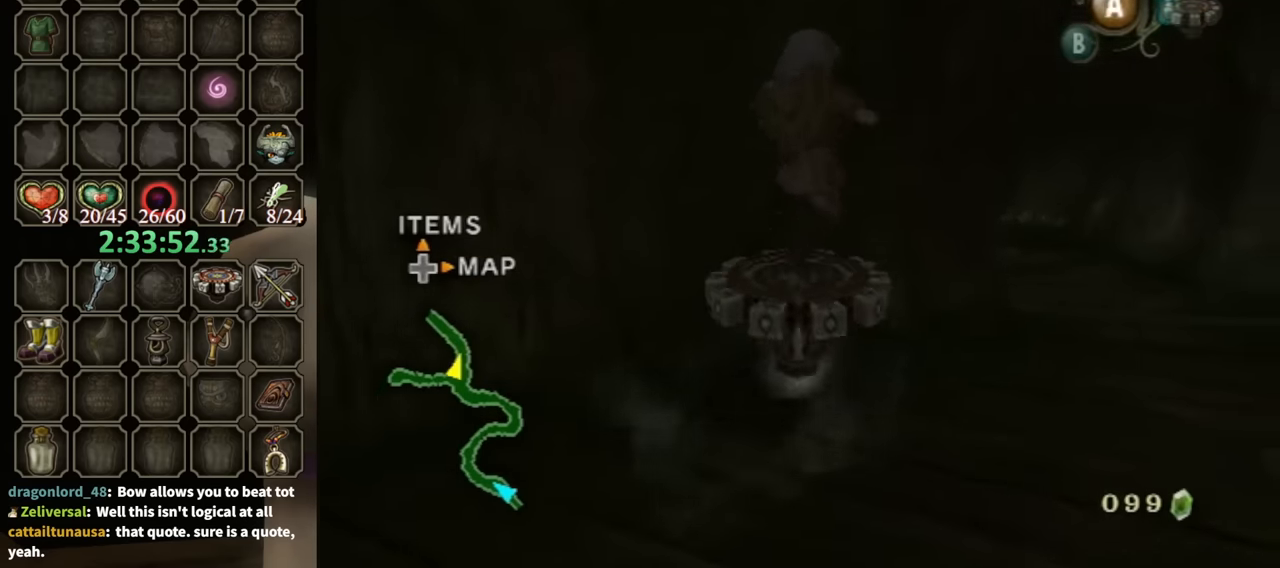
{"buttons": ["R1"], "left_stick": "up-left", "right_stick": "center", "events": [[500, "left_stick", "up-left"]]}
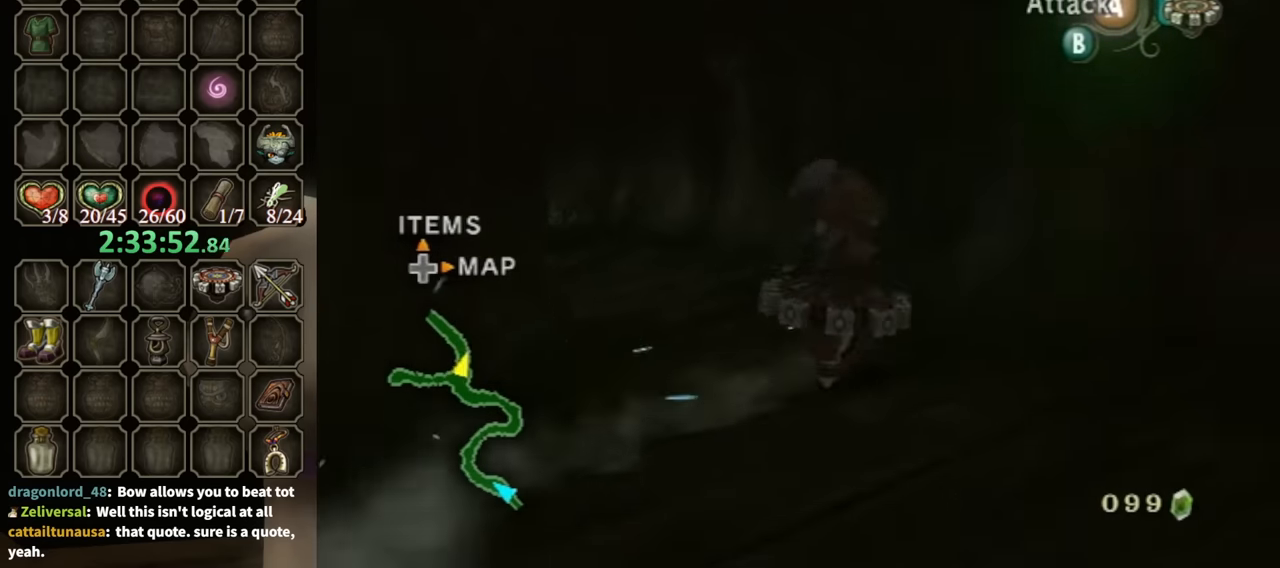
{"buttons": [], "left_stick": "up", "right_stick": "center", "events": [[300, "X", "down"], [400, "X", "up"], [400, "left_stick", "up"], [467, "R1", "up"]]}
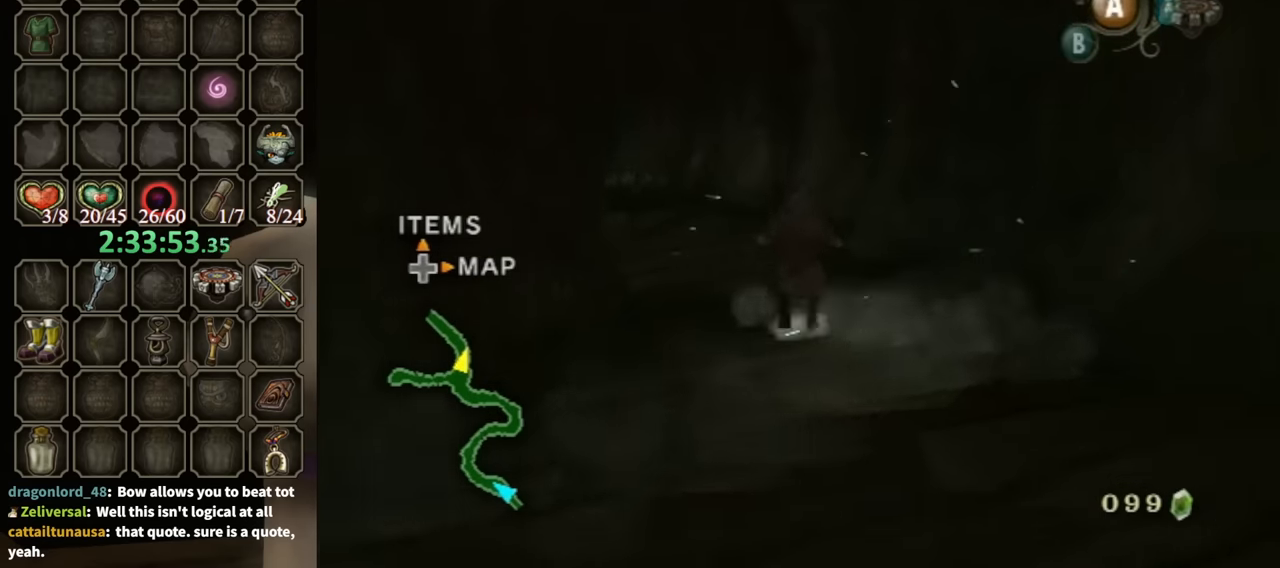
{"buttons": ["R1"], "left_stick": "up", "right_stick": "center", "events": [[200, "left_stick", "up-left"], [433, "X", "down"], [467, "left_stick", "up"], [500, "R1", "down"], [500, "X", "up"]]}
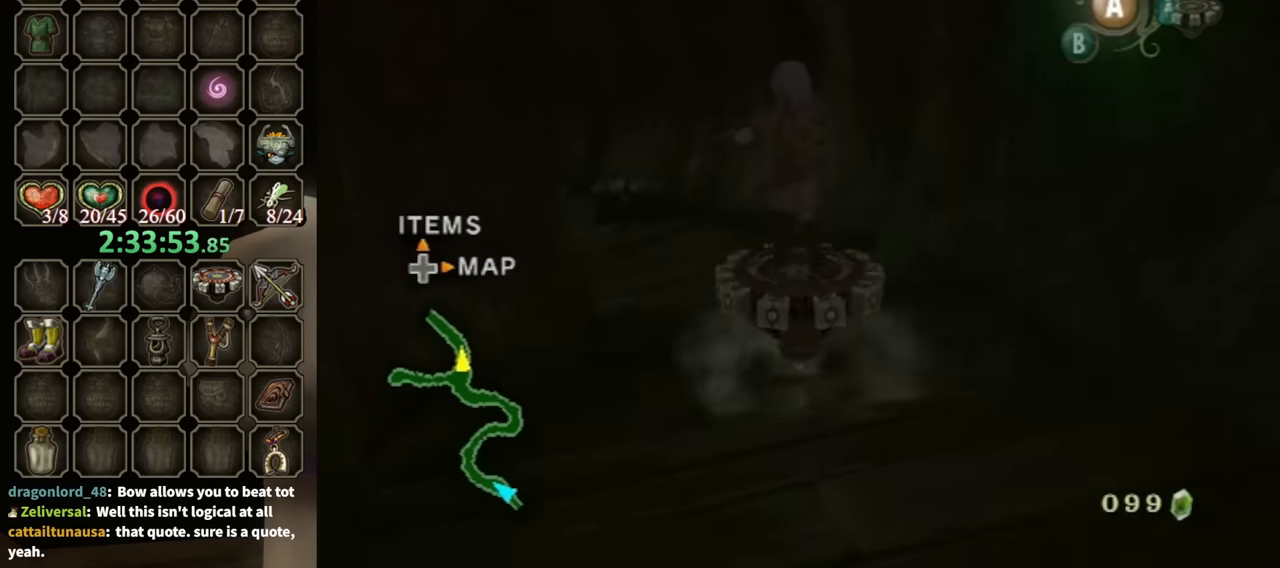
{"buttons": ["R1"], "left_stick": "left", "right_stick": "center", "events": [[133, "left_stick", "center"], [467, "left_stick", "left"]]}
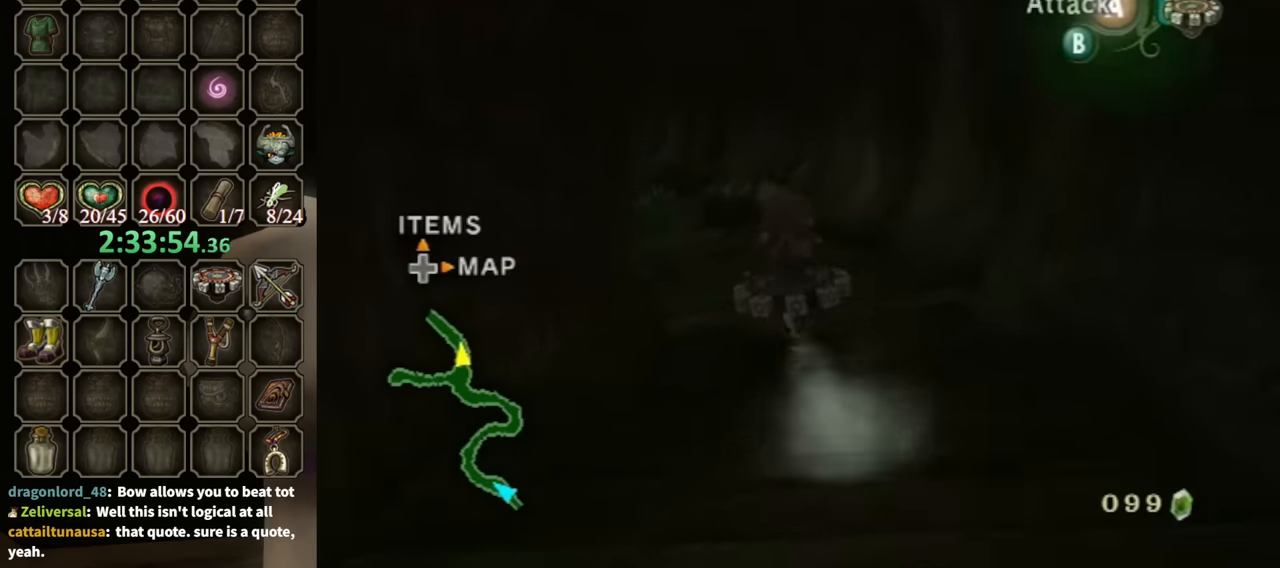
{"buttons": ["R1"], "left_stick": "left", "right_stick": "center", "events": [[267, "left_stick", "center"], [333, "left_stick", "left"]]}
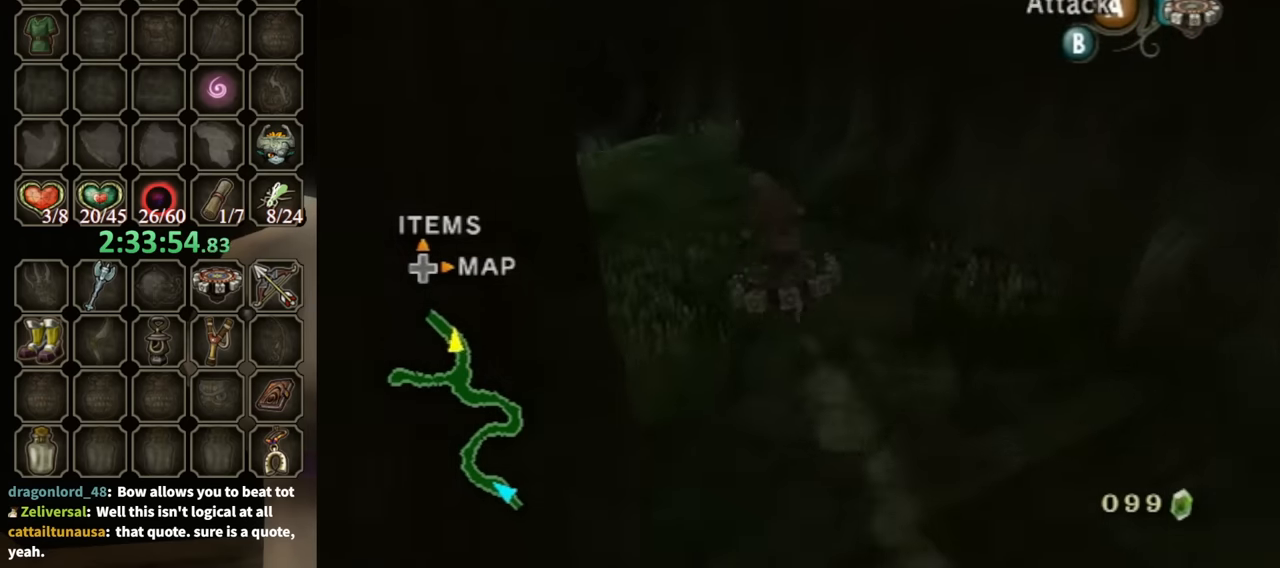
{"buttons": ["R1"], "left_stick": "center", "right_stick": "center", "events": [[100, "left_stick", "center"]]}
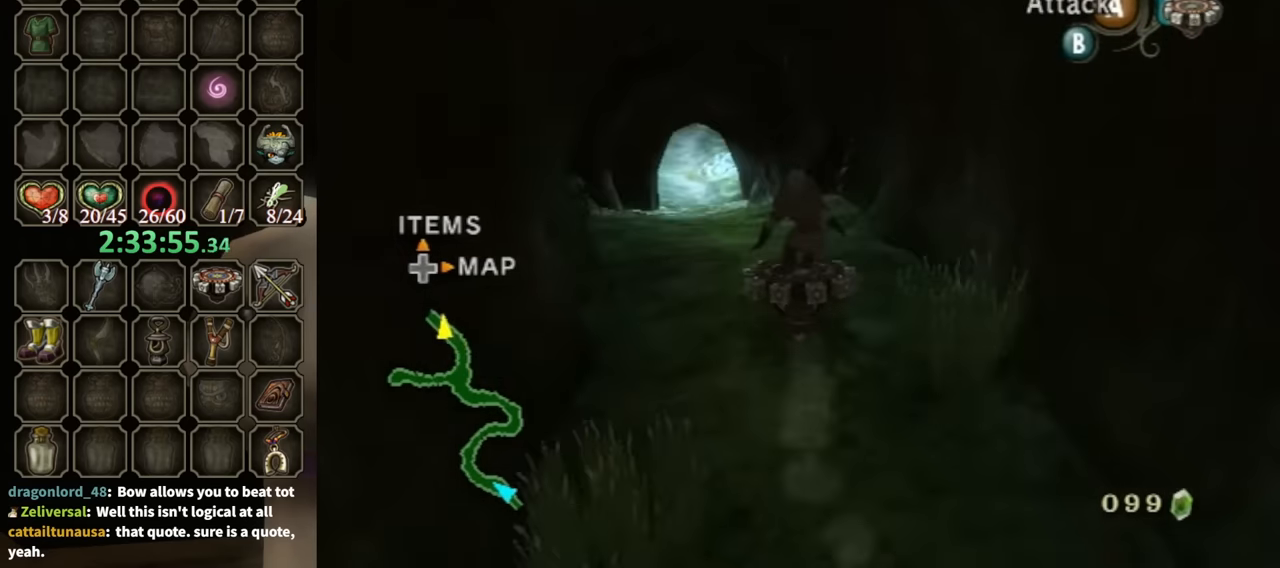
{"buttons": ["R1"], "left_stick": "center", "right_stick": "center", "events": []}
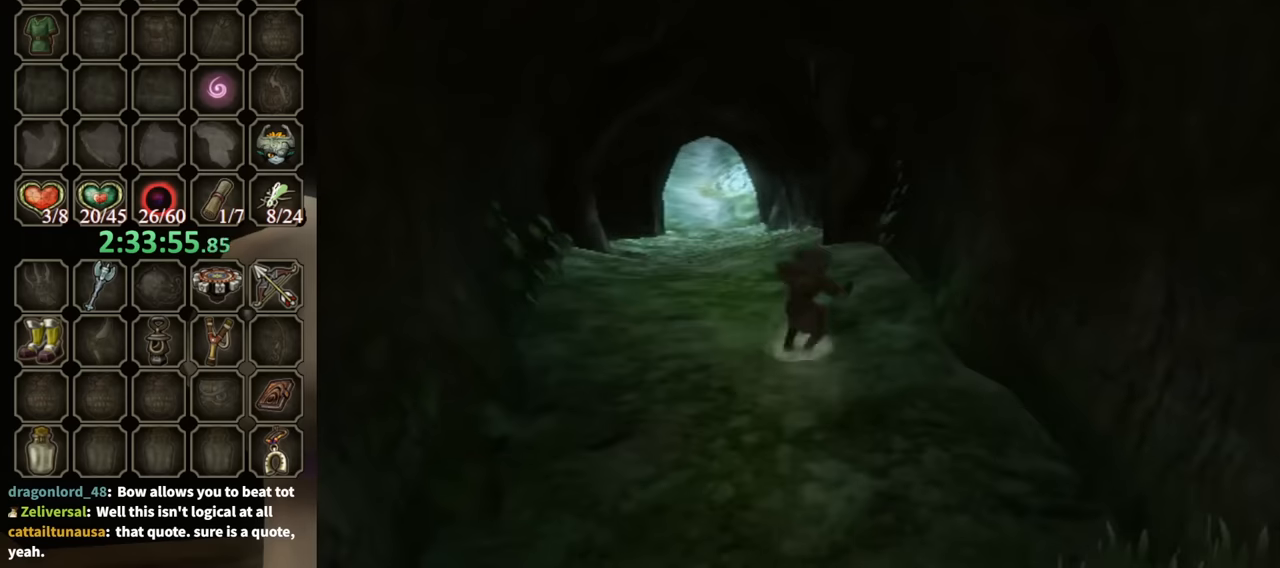
{"buttons": ["R1"], "left_stick": "center", "right_stick": "center", "events": []}
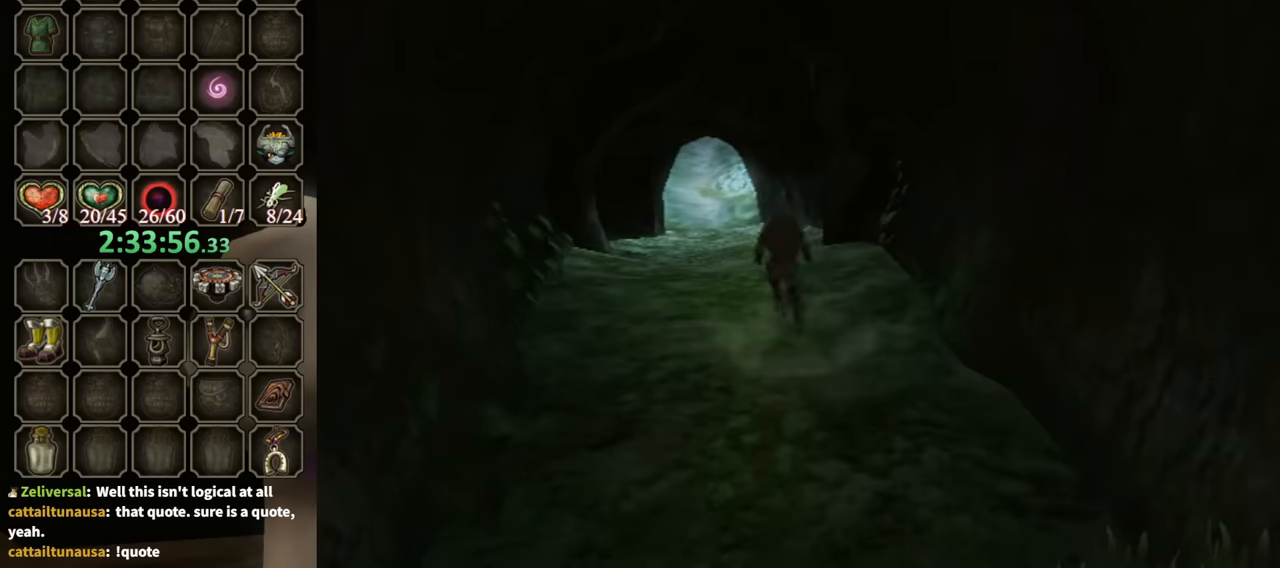
{"buttons": ["R1"], "left_stick": "center", "right_stick": "center", "events": []}
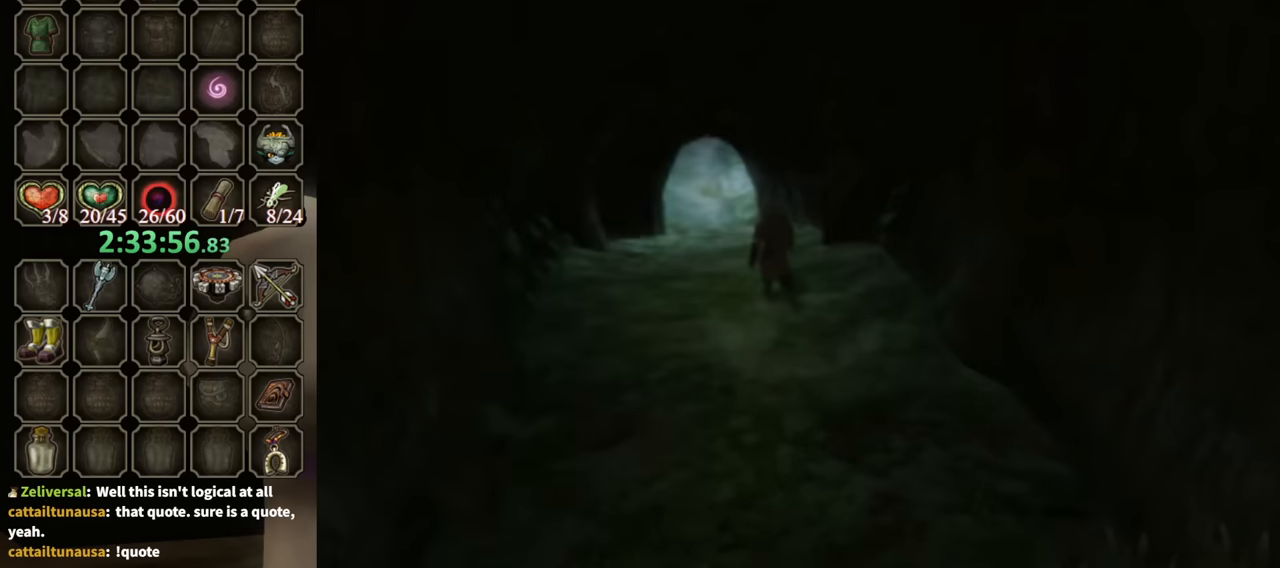
{"buttons": ["R1"], "left_stick": "center", "right_stick": "center", "events": []}
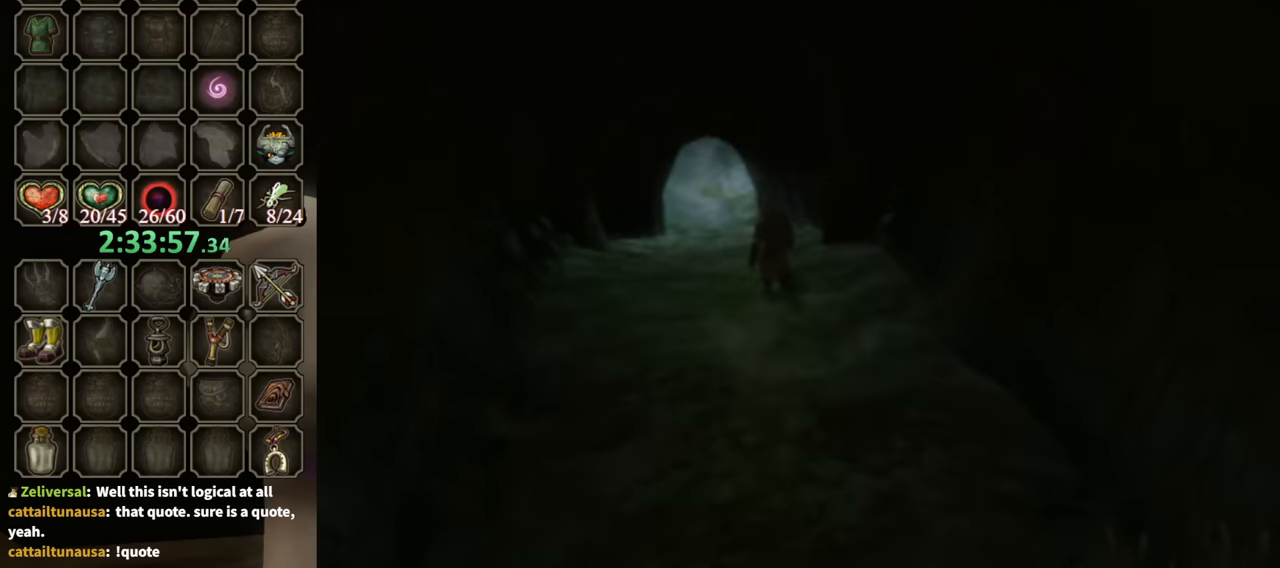
{"buttons": [], "left_stick": "center", "right_stick": "center", "events": [[100, "R1", "up"]]}
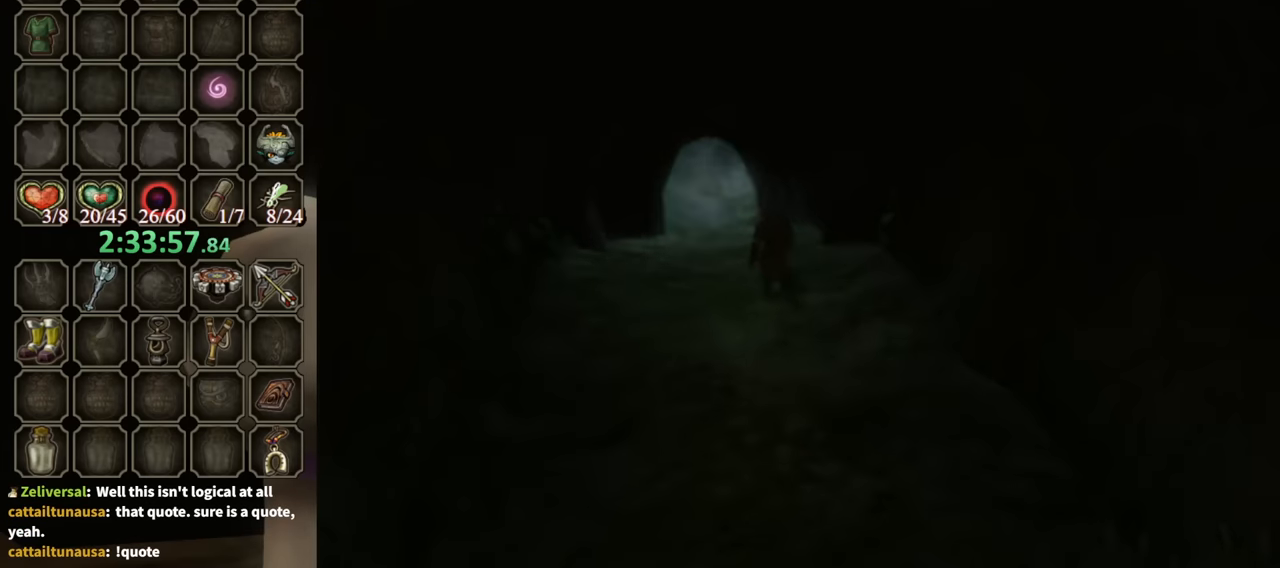
{"buttons": [], "left_stick": "center", "right_stick": "center", "events": []}
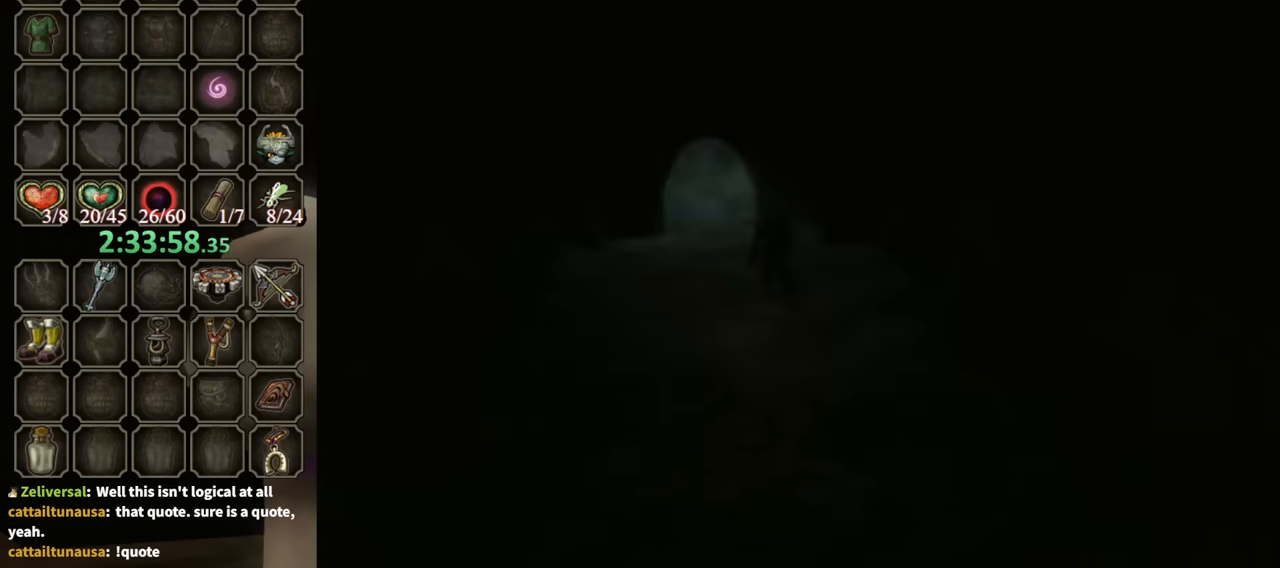
{"buttons": [], "left_stick": "up", "right_stick": "center", "events": [[300, "left_stick", "up"]]}
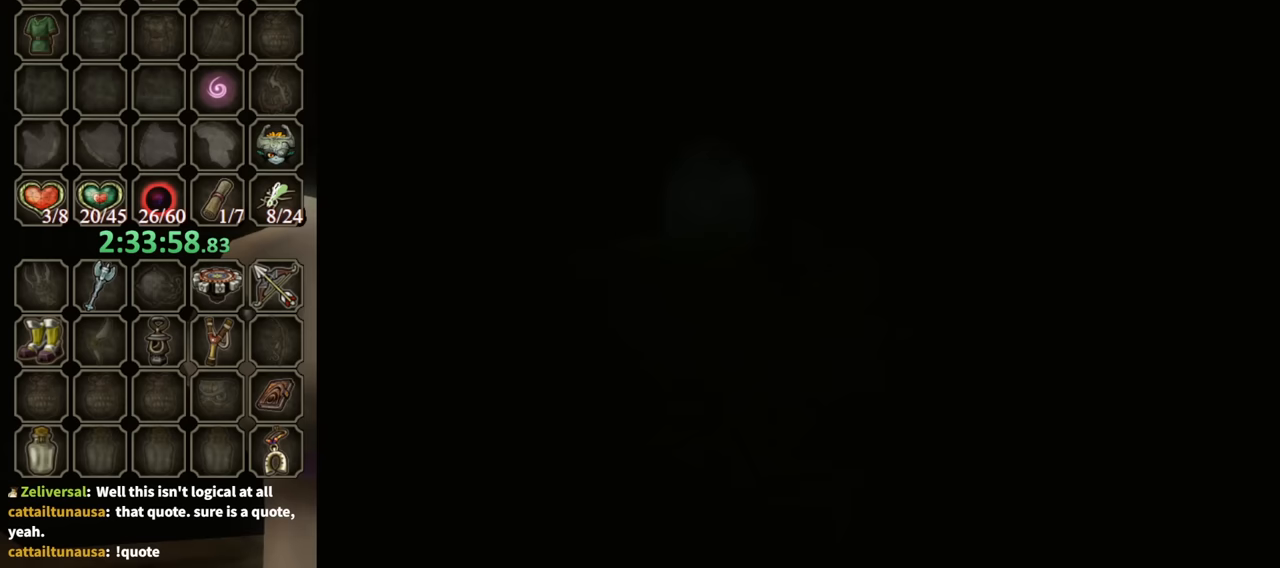
{"buttons": [], "left_stick": "up", "right_stick": "center", "events": []}
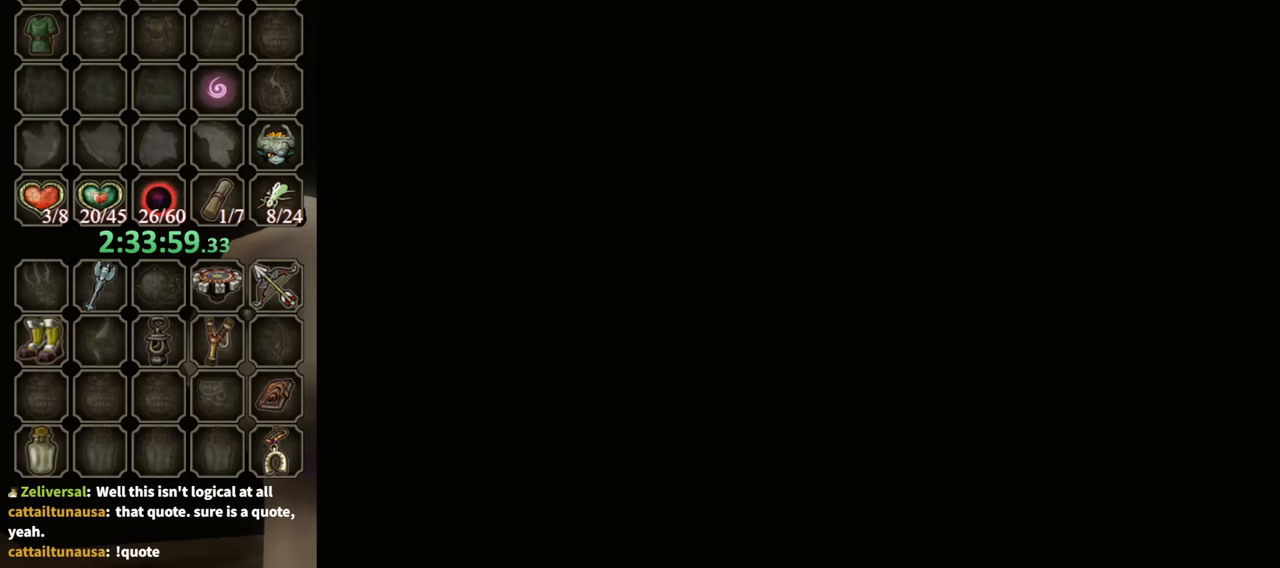
{"buttons": [], "left_stick": "up", "right_stick": "center", "events": []}
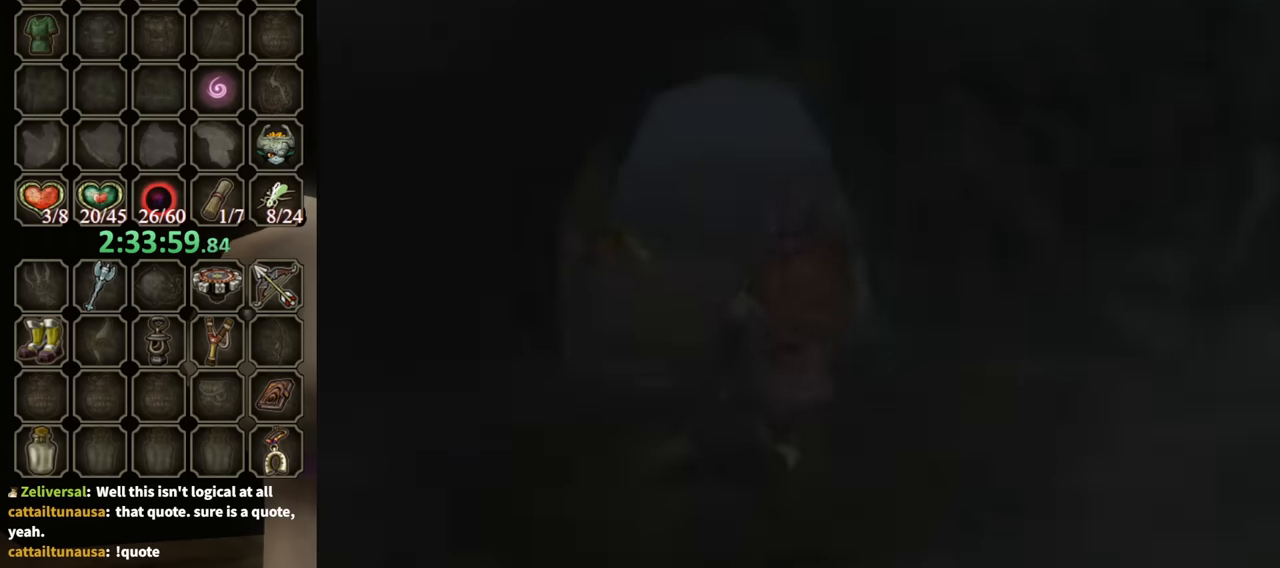
{"buttons": [], "left_stick": "up", "right_stick": "center", "events": []}